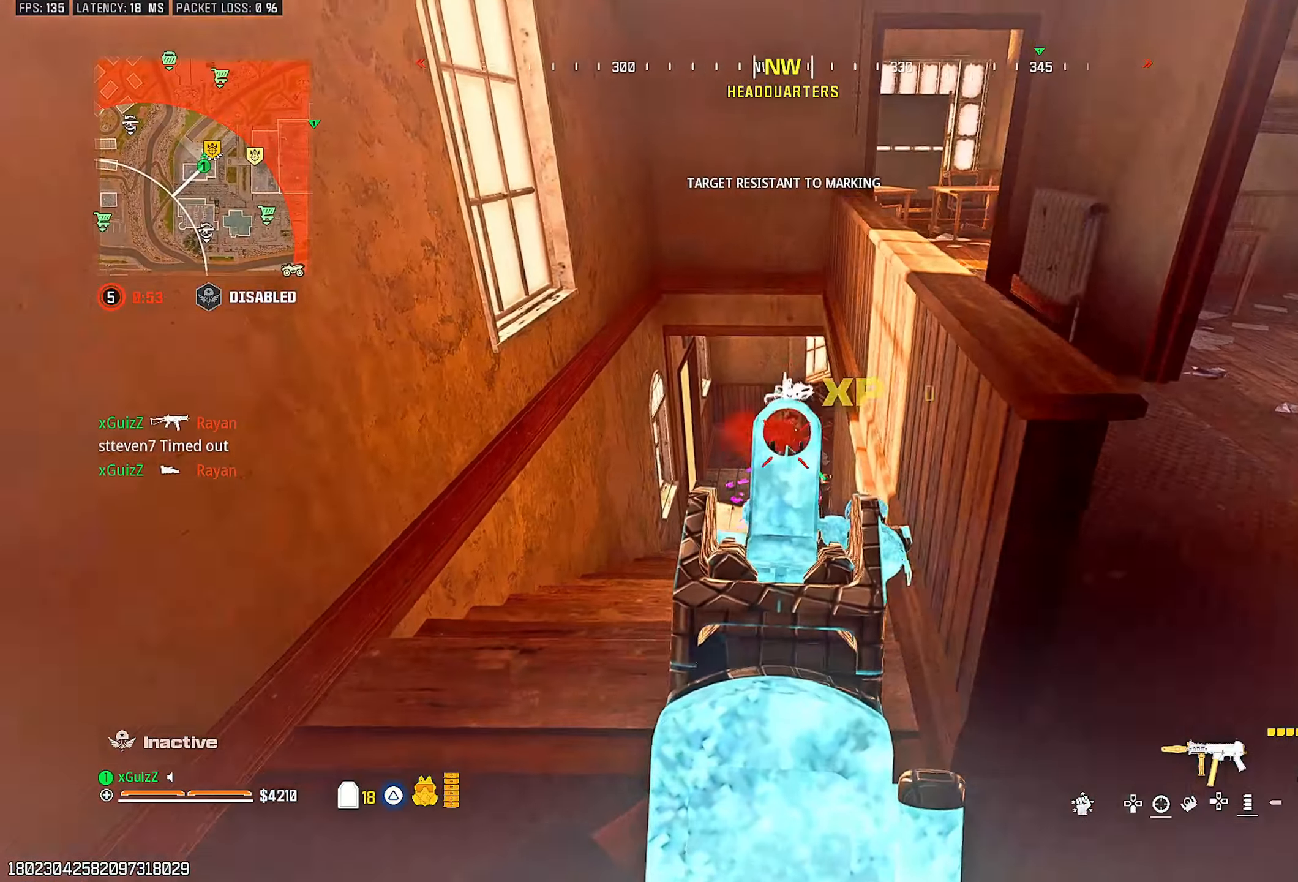
Gameplay with a controller (PlayStation layout); each line is a JSON object with the inputs held at the frame after it. "events" lists button and stick changes between this image and that frame as [ms after this image, input, new state], when the widget could be followed in between.
{"buttons": [], "left_stick": "center", "right_stick": "center", "events": [[33, "L2", "up"], [50, "TRIANGLE", "down"], [50, "right_stick", "right"], [117, "R2", "up"], [150, "TRIANGLE", "up"], [183, "left_stick", "center"], [183, "right_stick", "left"], [200, "TRIANGLE", "down"], [267, "TRIANGLE", "up"], [383, "CIRCLE", "down"], [383, "right_stick", "center"], [433, "CIRCLE", "up"]]}
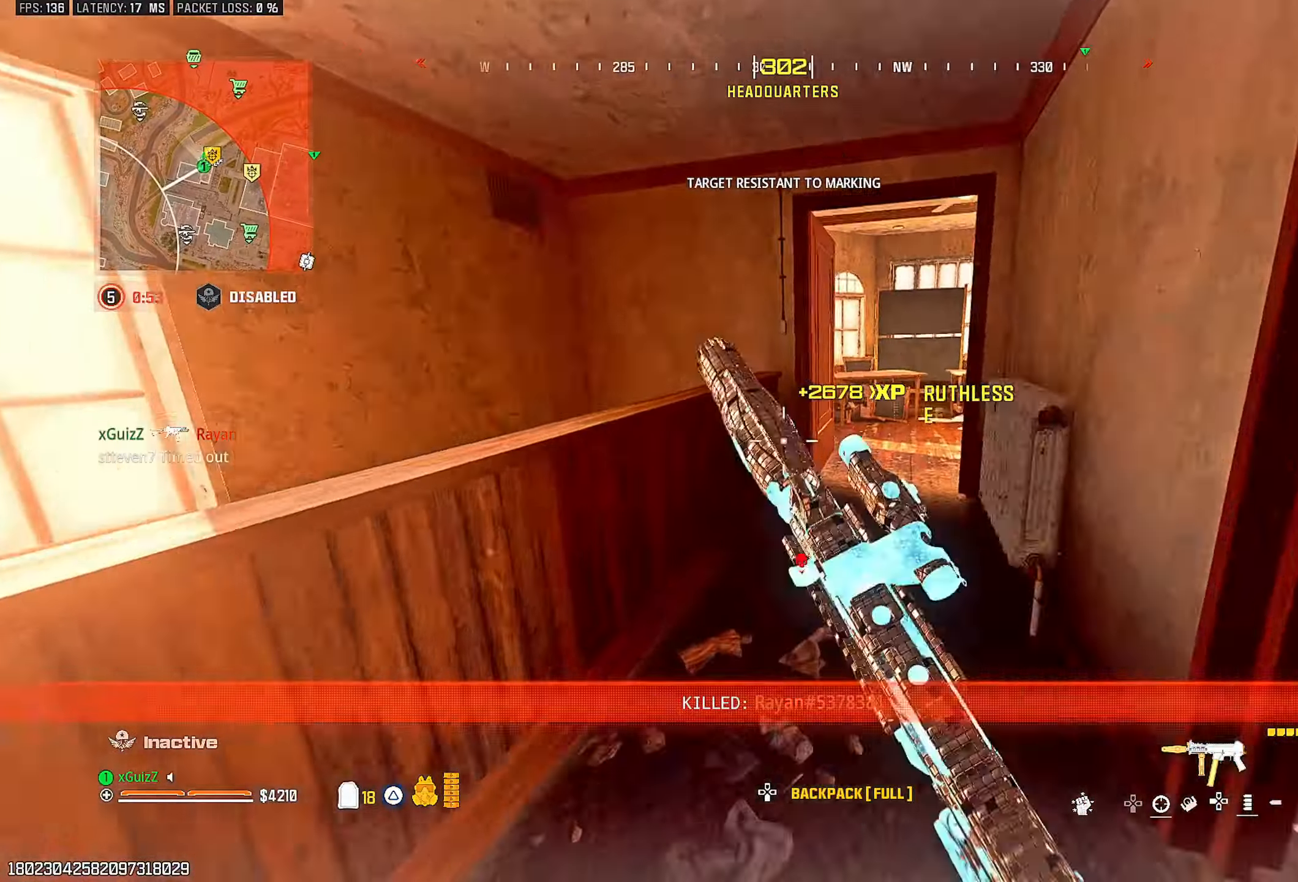
{"buttons": ["SQUARE"], "left_stick": "right", "right_stick": "right", "events": [[50, "SQUARE", "down"], [83, "SQUARE", "up"], [117, "L1", "down"], [183, "left_stick", "up-right"], [233, "L1", "up"], [233, "right_stick", "down-left"], [283, "SQUARE", "down"], [300, "right_stick", "left"], [367, "SQUARE", "up"], [433, "left_stick", "right"], [433, "right_stick", "right"], [467, "SQUARE", "down"]]}
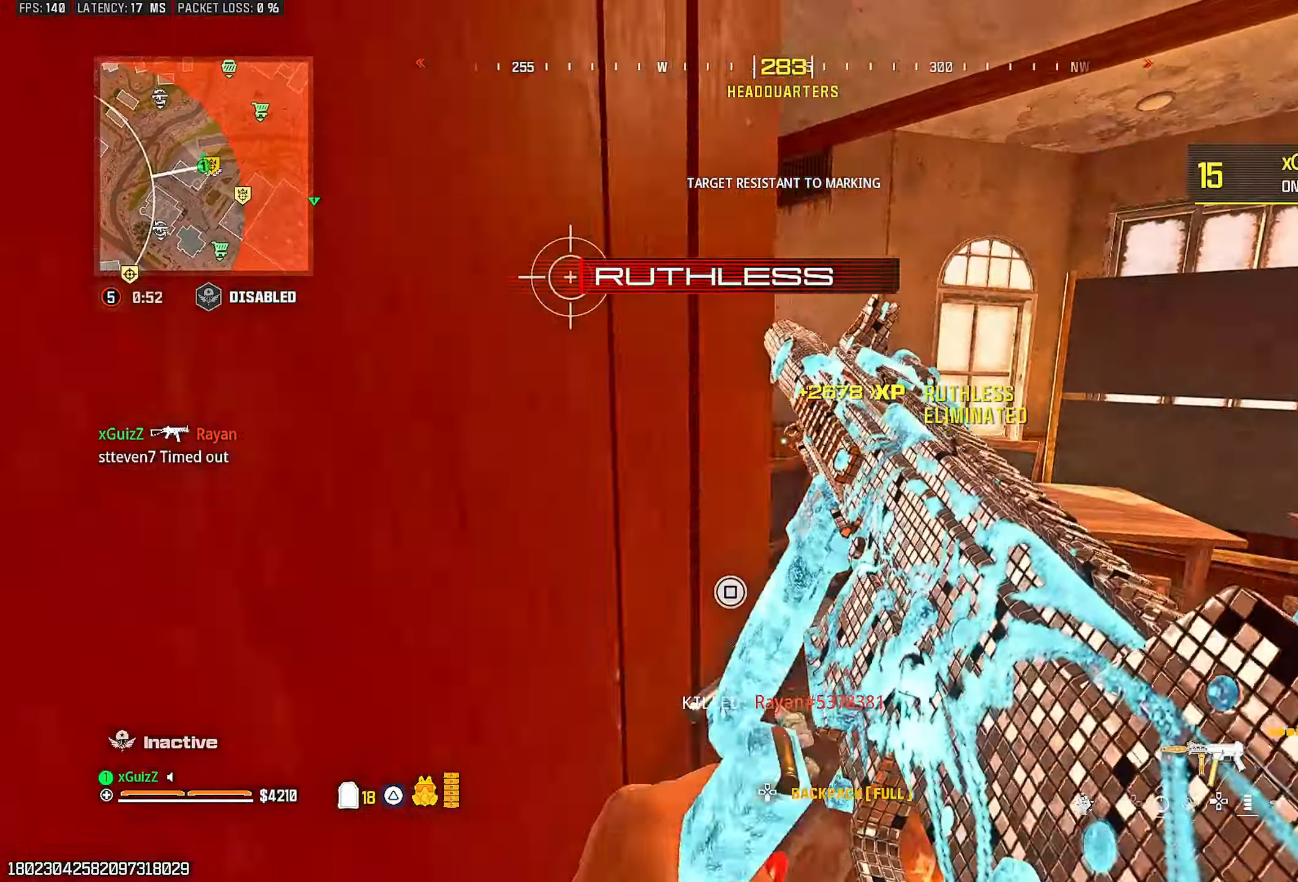
{"buttons": [], "left_stick": "down-right", "right_stick": "center", "events": [[17, "SQUARE", "up"], [83, "left_stick", "up-right"], [233, "left_stick", "down"], [283, "right_stick", "center"], [300, "left_stick", "down-right"]]}
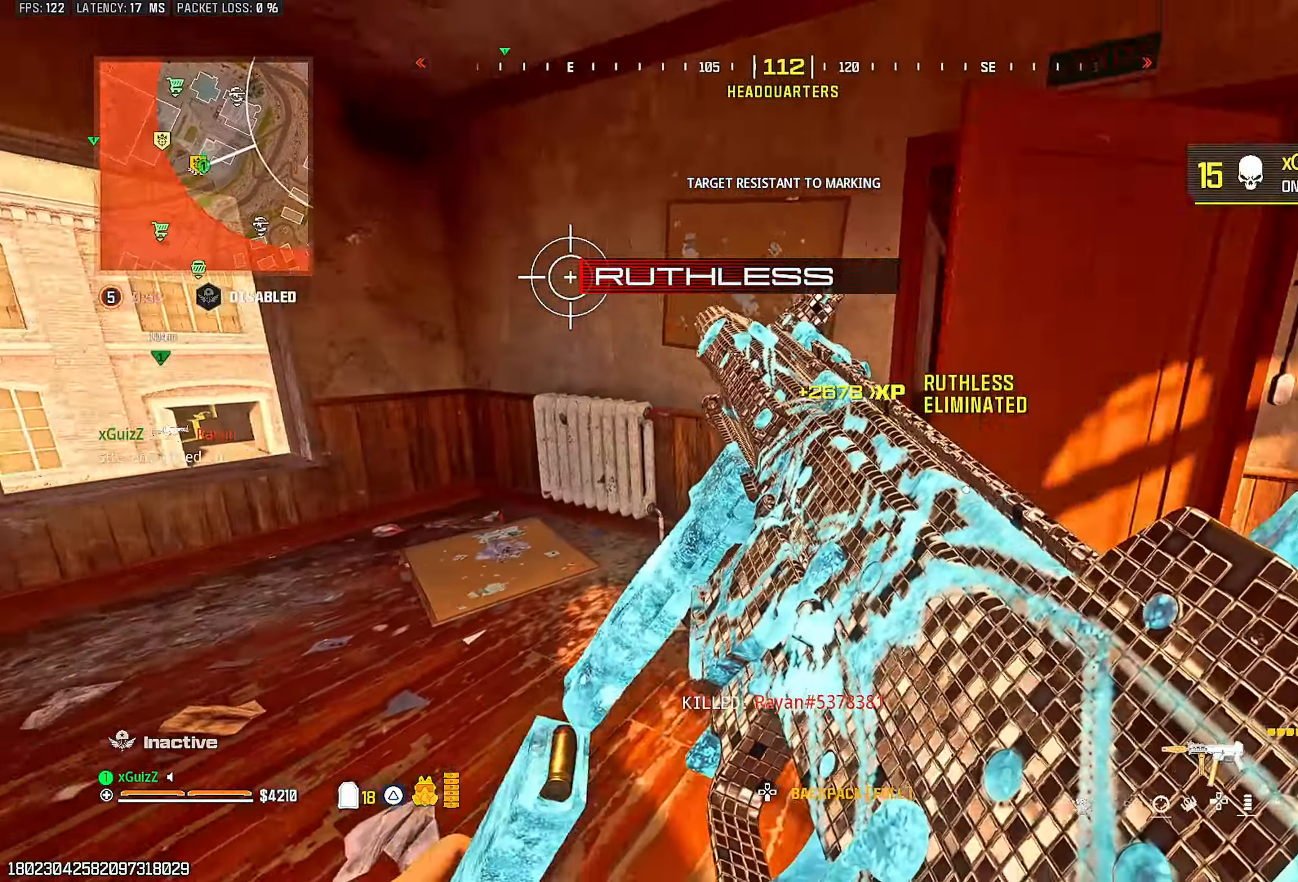
{"buttons": [], "left_stick": "center", "right_stick": "center", "events": [[67, "left_stick", "center"], [200, "right_stick", "right"], [267, "right_stick", "center"], [367, "left_stick", "left"], [417, "left_stick", "center"]]}
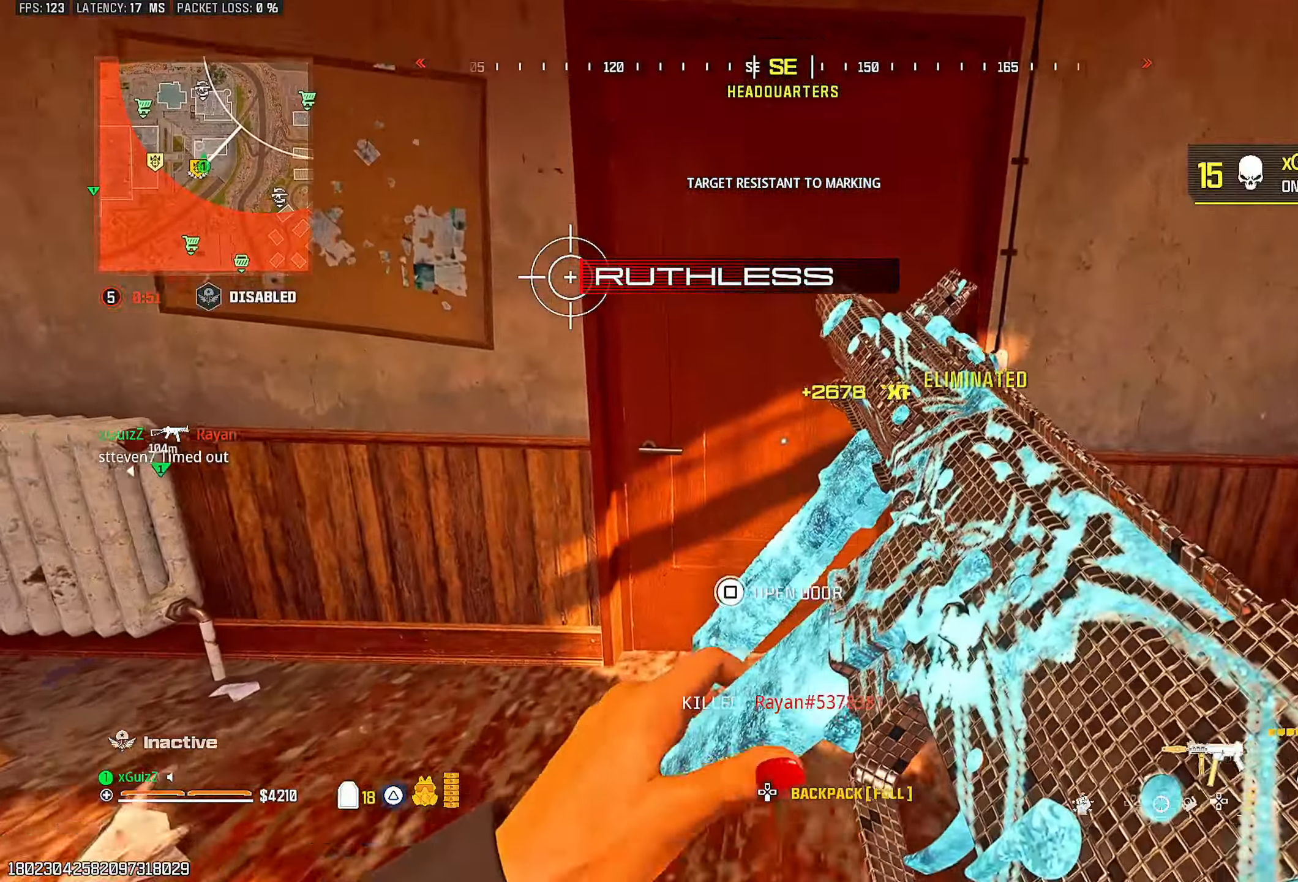
{"buttons": ["L2"], "left_stick": "down", "right_stick": "center", "events": [[67, "TRIANGLE", "down"], [133, "TRIANGLE", "up"], [283, "left_stick", "down"], [333, "right_stick", "right"], [417, "right_stick", "center"], [500, "L2", "down"]]}
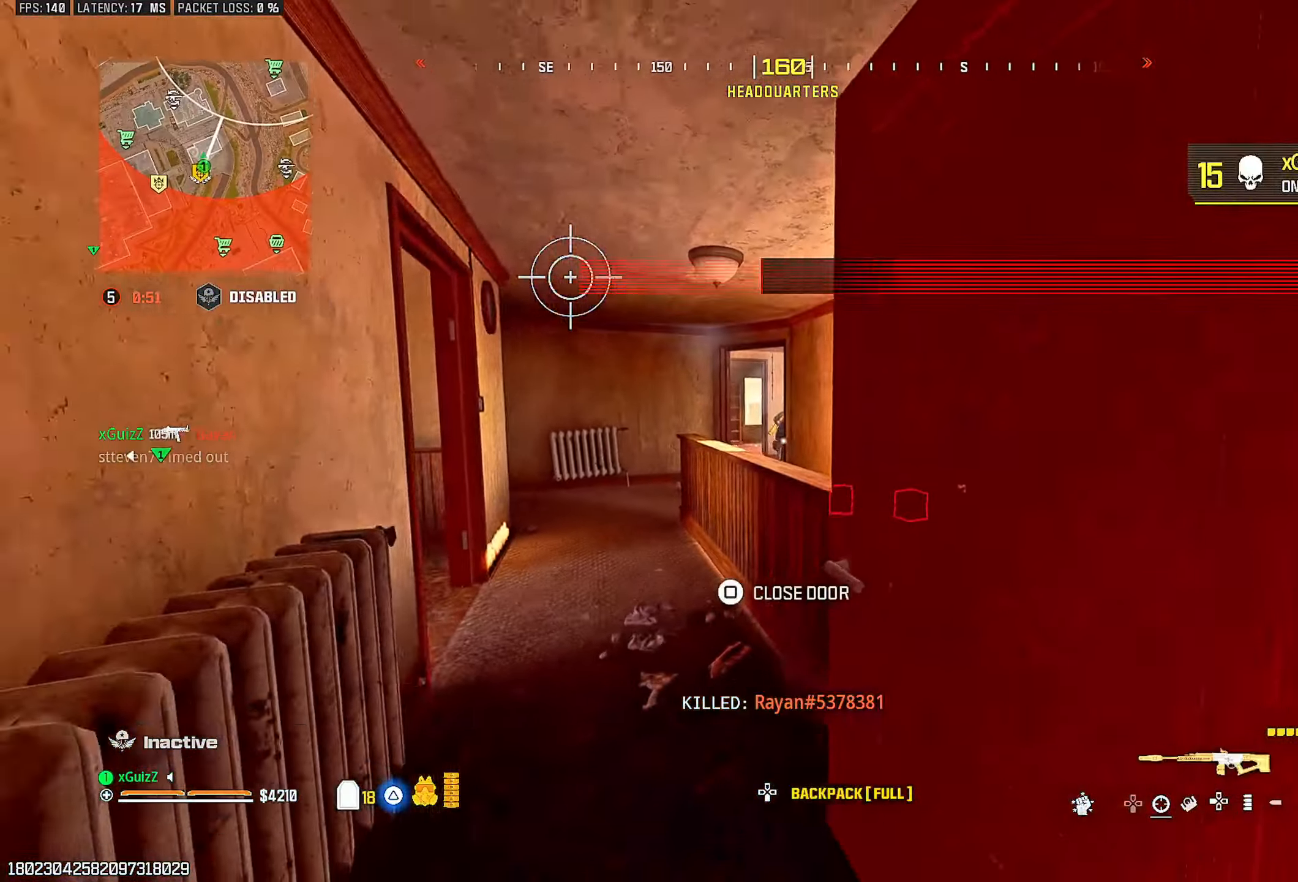
{"buttons": ["L2", "R2"], "left_stick": "down-left", "right_stick": "right", "events": [[383, "R2", "down"], [450, "left_stick", "down-left"], [483, "right_stick", "right"]]}
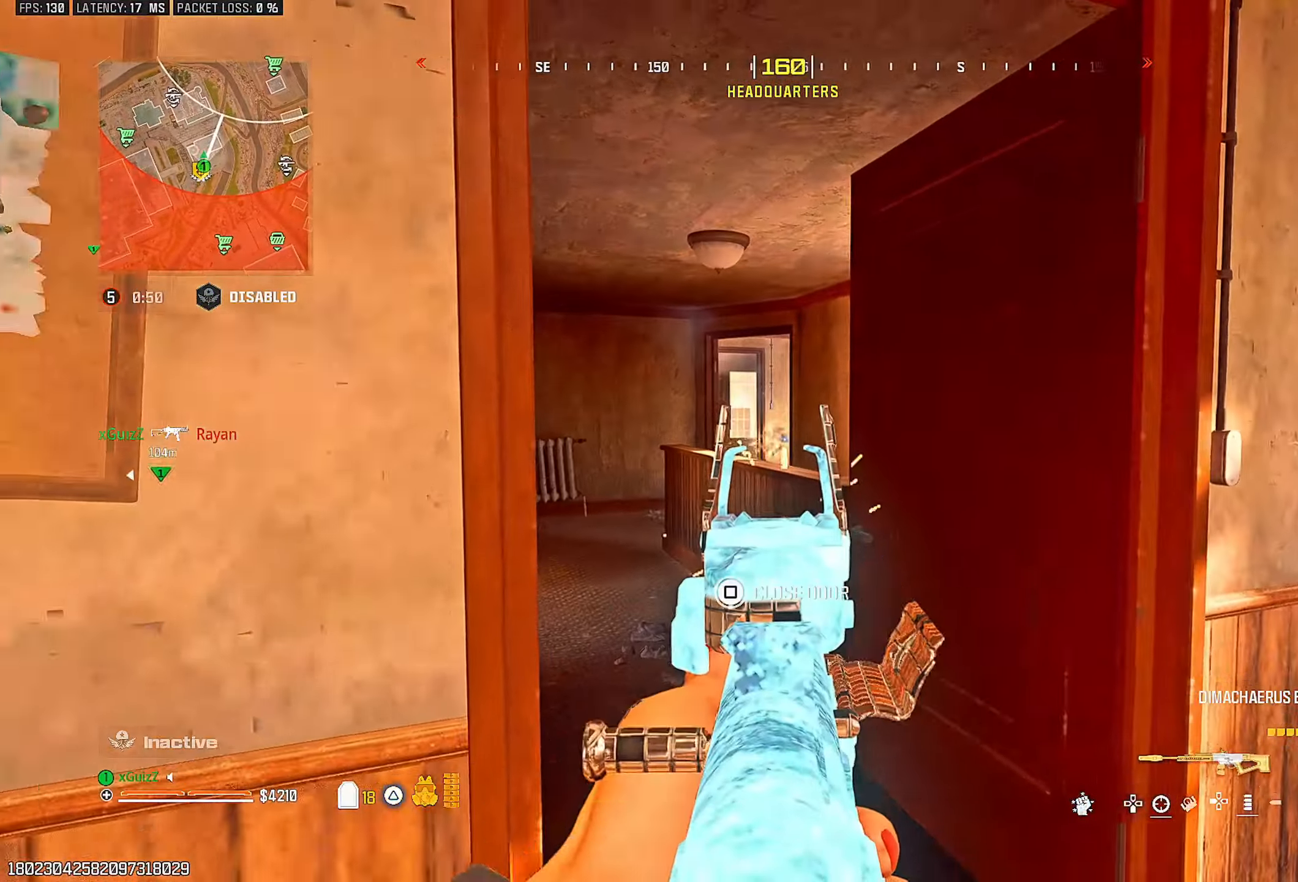
{"buttons": ["CIRCLE"], "left_stick": "down", "right_stick": "center", "events": [[50, "right_stick", "center"], [67, "left_stick", "center"], [117, "left_stick", "down-right"], [233, "left_stick", "center"], [317, "R2", "up"], [417, "CIRCLE", "down"], [417, "left_stick", "down"], [467, "L2", "up"]]}
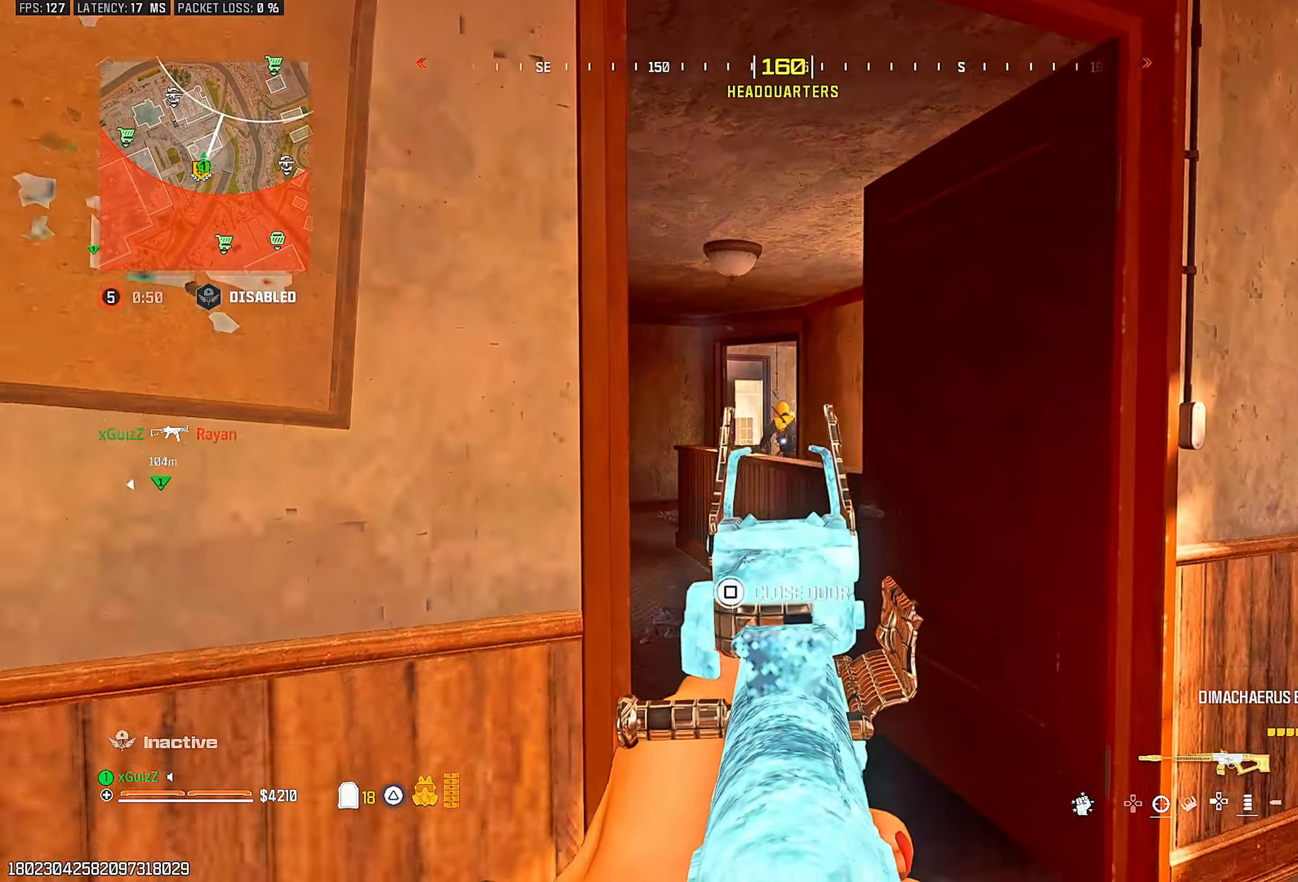
{"buttons": ["L3"], "left_stick": "up", "right_stick": "center", "events": [[317, "left_stick", "center"], [417, "CIRCLE", "up"], [433, "L3", "down"], [433, "left_stick", "up"]]}
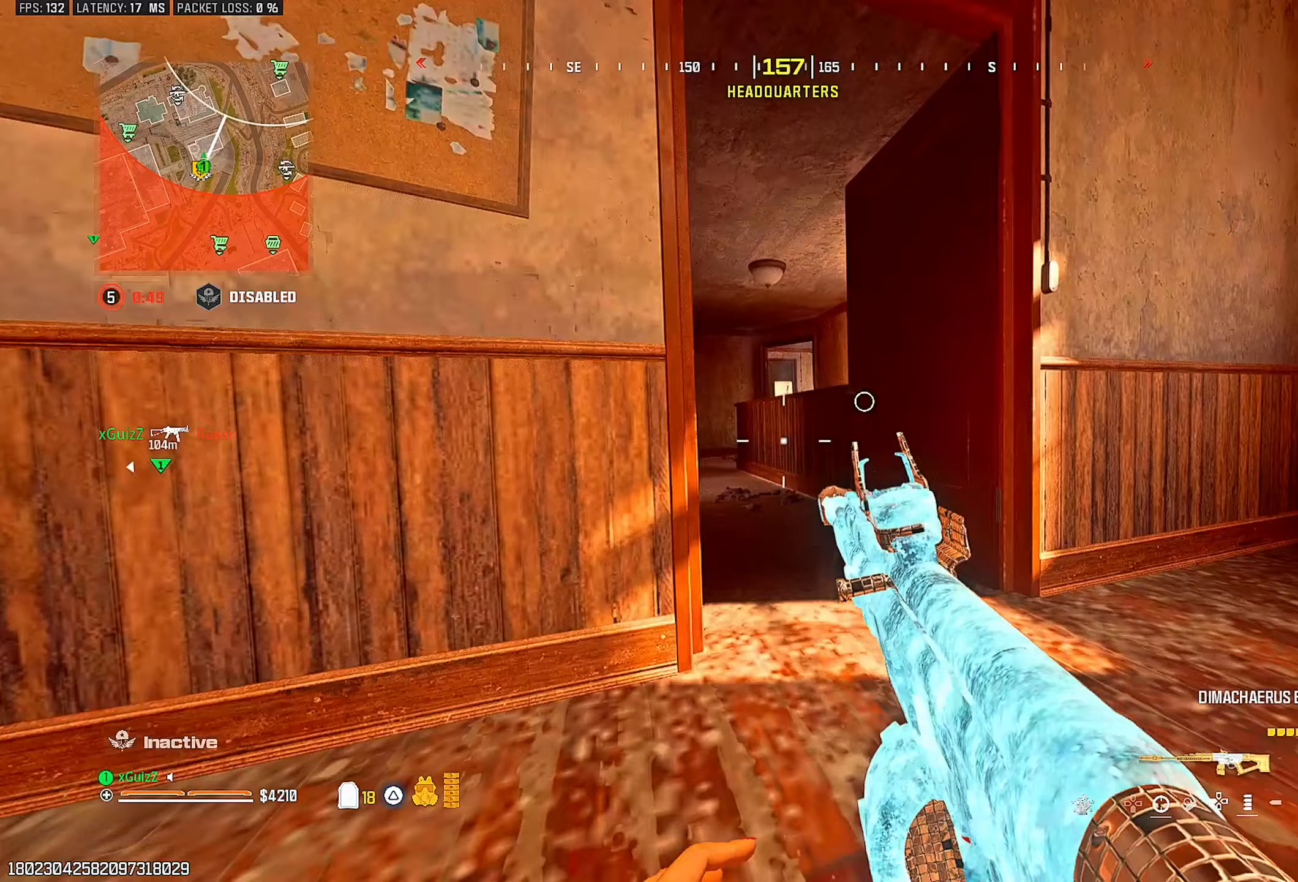
{"buttons": ["L2"], "left_stick": "down-left", "right_stick": "center", "events": [[17, "L3", "up"], [17, "left_stick", "center"], [50, "L2", "down"], [117, "left_stick", "down-left"], [250, "left_stick", "down-right"], [350, "left_stick", "center"], [450, "left_stick", "down-left"]]}
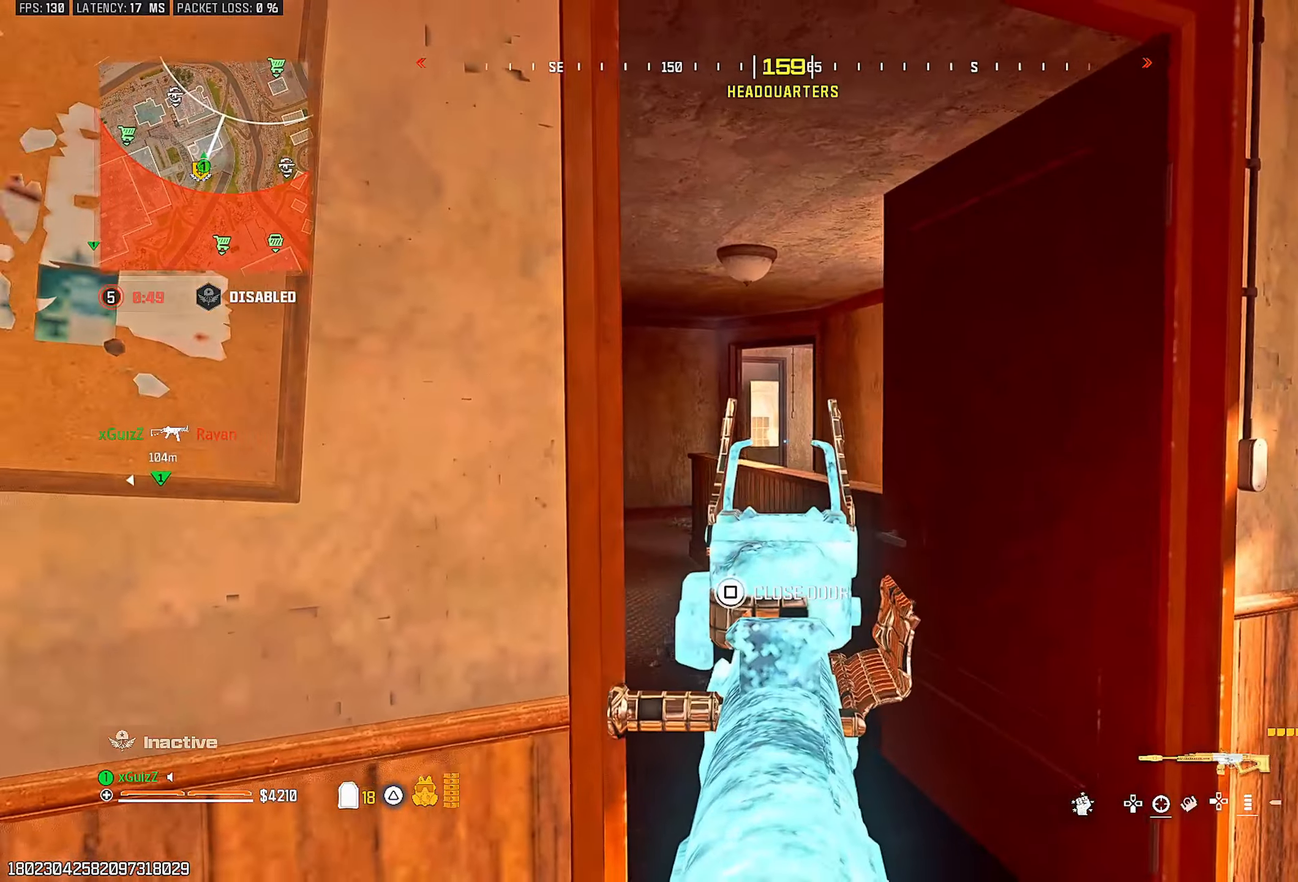
{"buttons": ["L2", "R2"], "left_stick": "center", "right_stick": "center", "events": [[67, "left_stick", "center"], [167, "left_stick", "up-right"], [200, "R2", "down"], [350, "left_stick", "down-left"], [467, "left_stick", "center"]]}
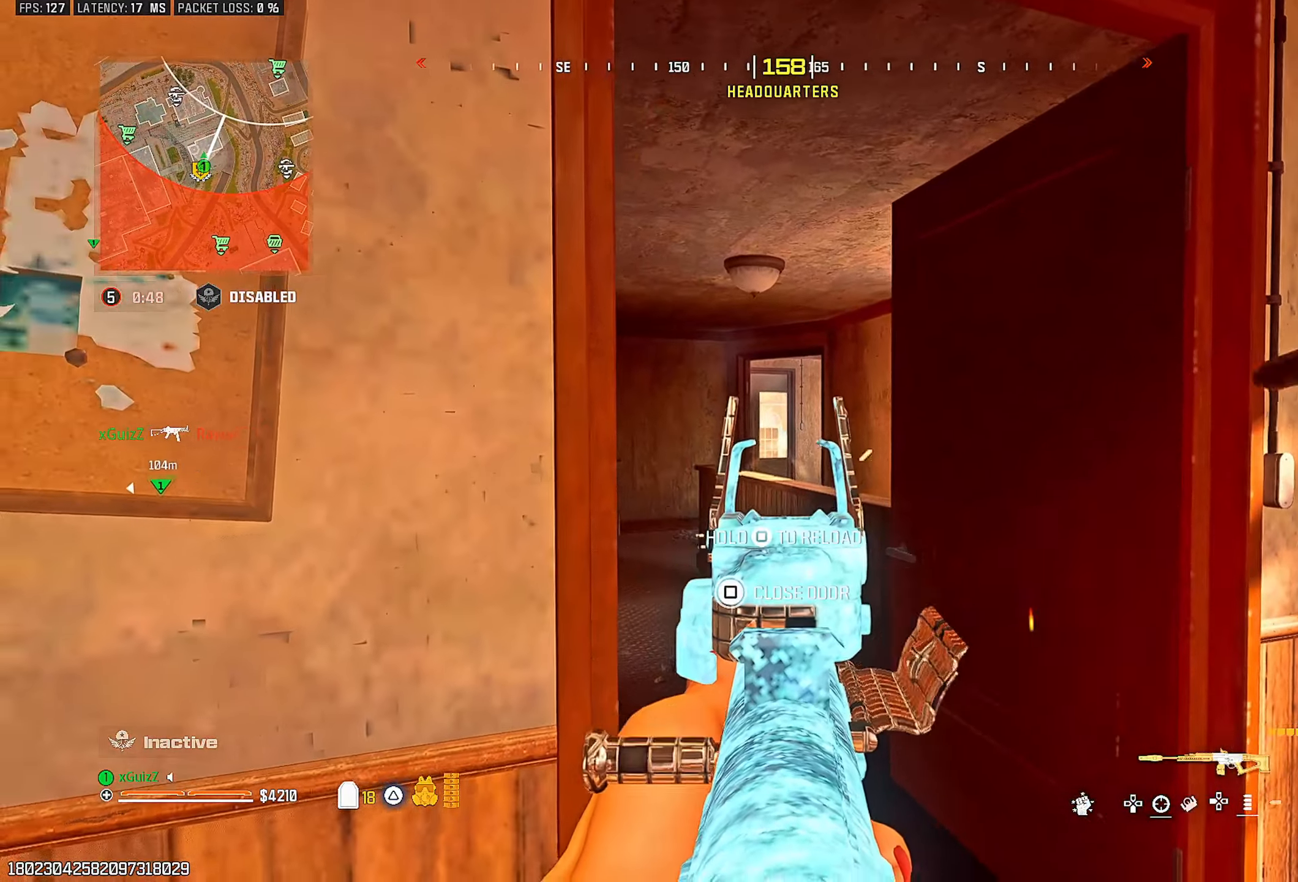
{"buttons": ["L2"], "left_stick": "center", "right_stick": "center", "events": [[150, "left_stick", "down-left"], [183, "R2", "up"], [233, "left_stick", "center"]]}
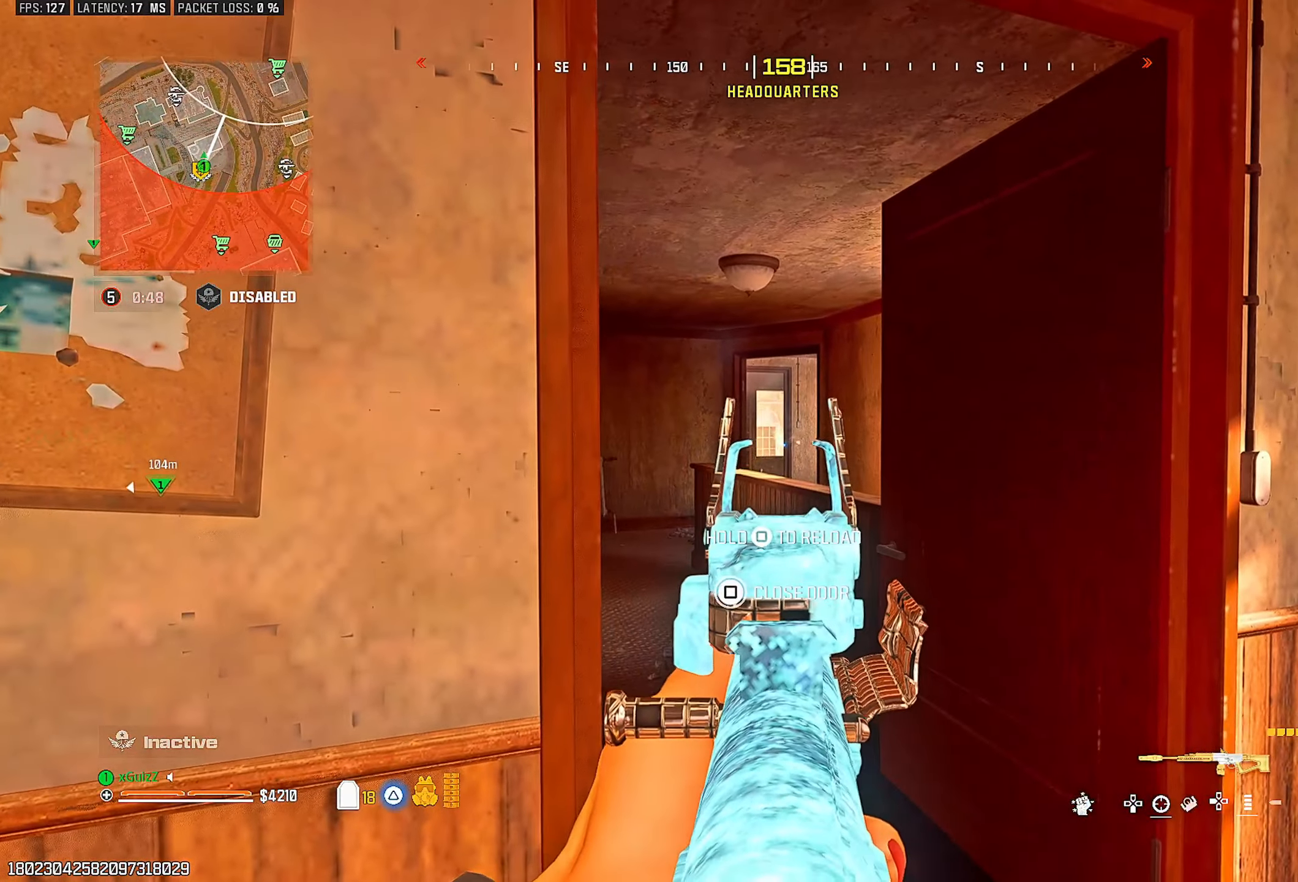
{"buttons": ["L2"], "left_stick": "center", "right_stick": "center", "events": [[167, "left_stick", "left"], [217, "left_stick", "center"], [300, "left_stick", "right"], [383, "left_stick", "center"]]}
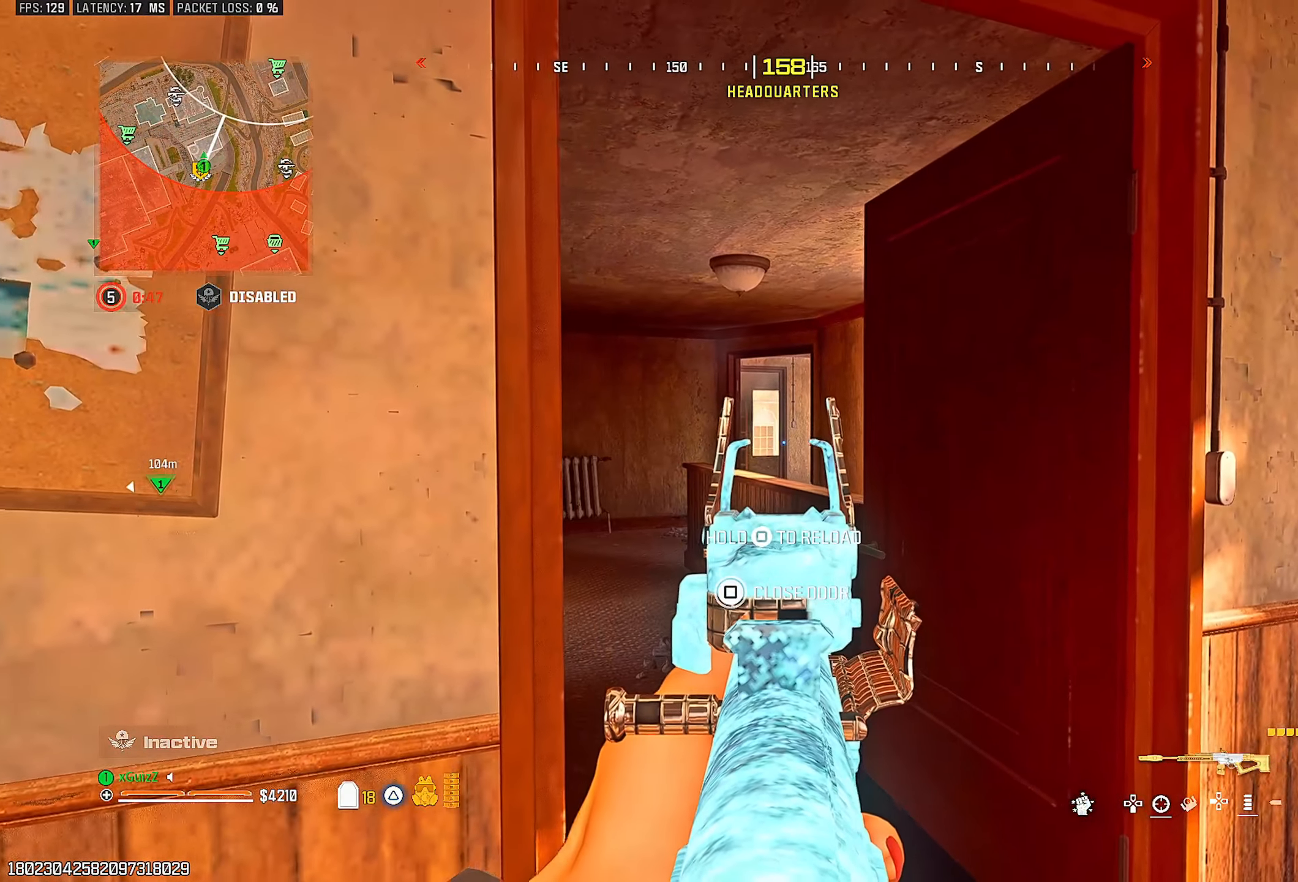
{"buttons": [], "left_stick": "down-left", "right_stick": "right", "events": [[133, "left_stick", "down-left"], [150, "L2", "up"], [150, "SQUARE", "down"], [233, "SQUARE", "up"], [233, "right_stick", "down-left"], [333, "left_stick", "up-left"], [433, "right_stick", "right"], [483, "left_stick", "down-left"]]}
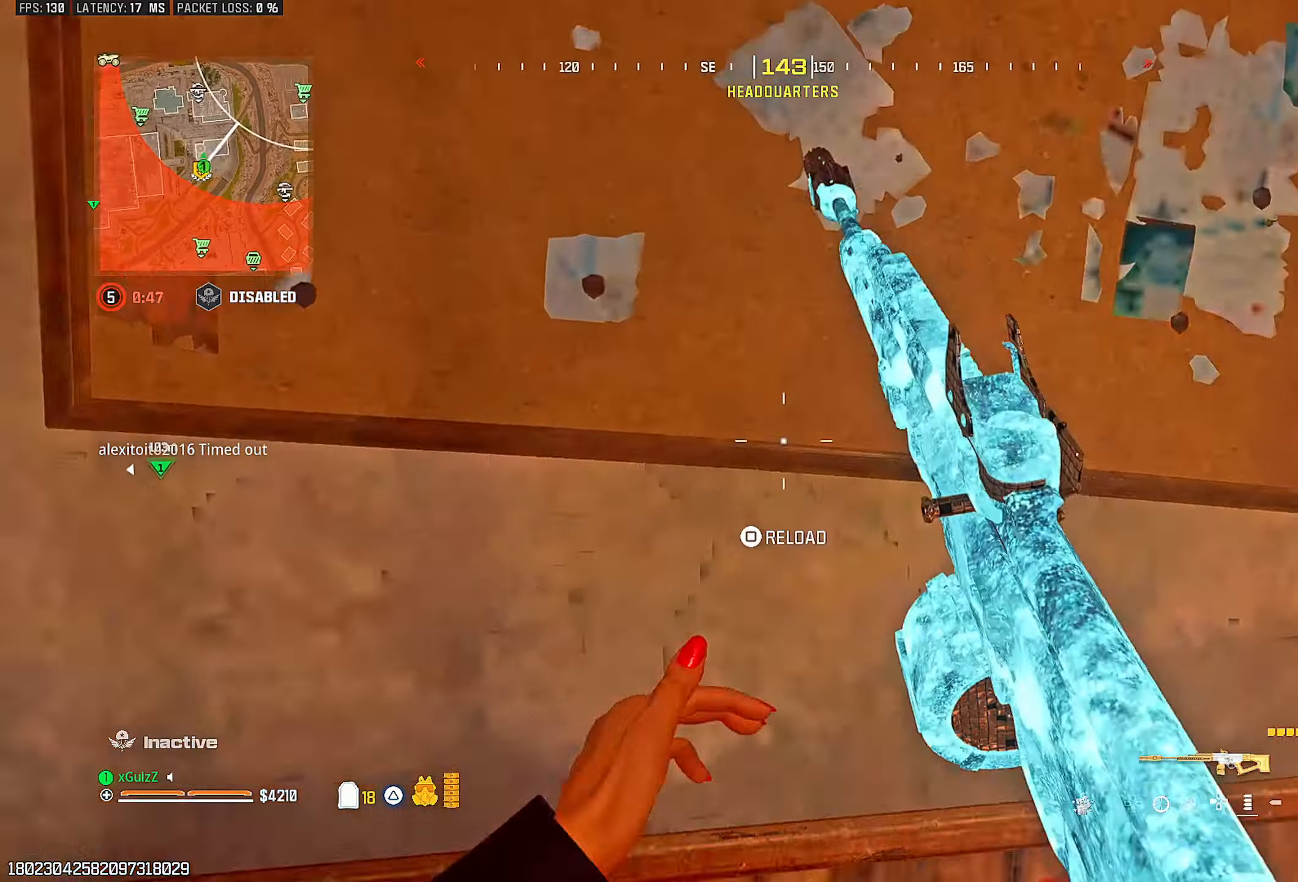
{"buttons": [], "left_stick": "center", "right_stick": "center", "events": [[50, "CIRCLE", "down"], [133, "right_stick", "center"], [283, "CIRCLE", "up"], [350, "SQUARE", "down"], [367, "left_stick", "center"], [433, "SQUARE", "up"]]}
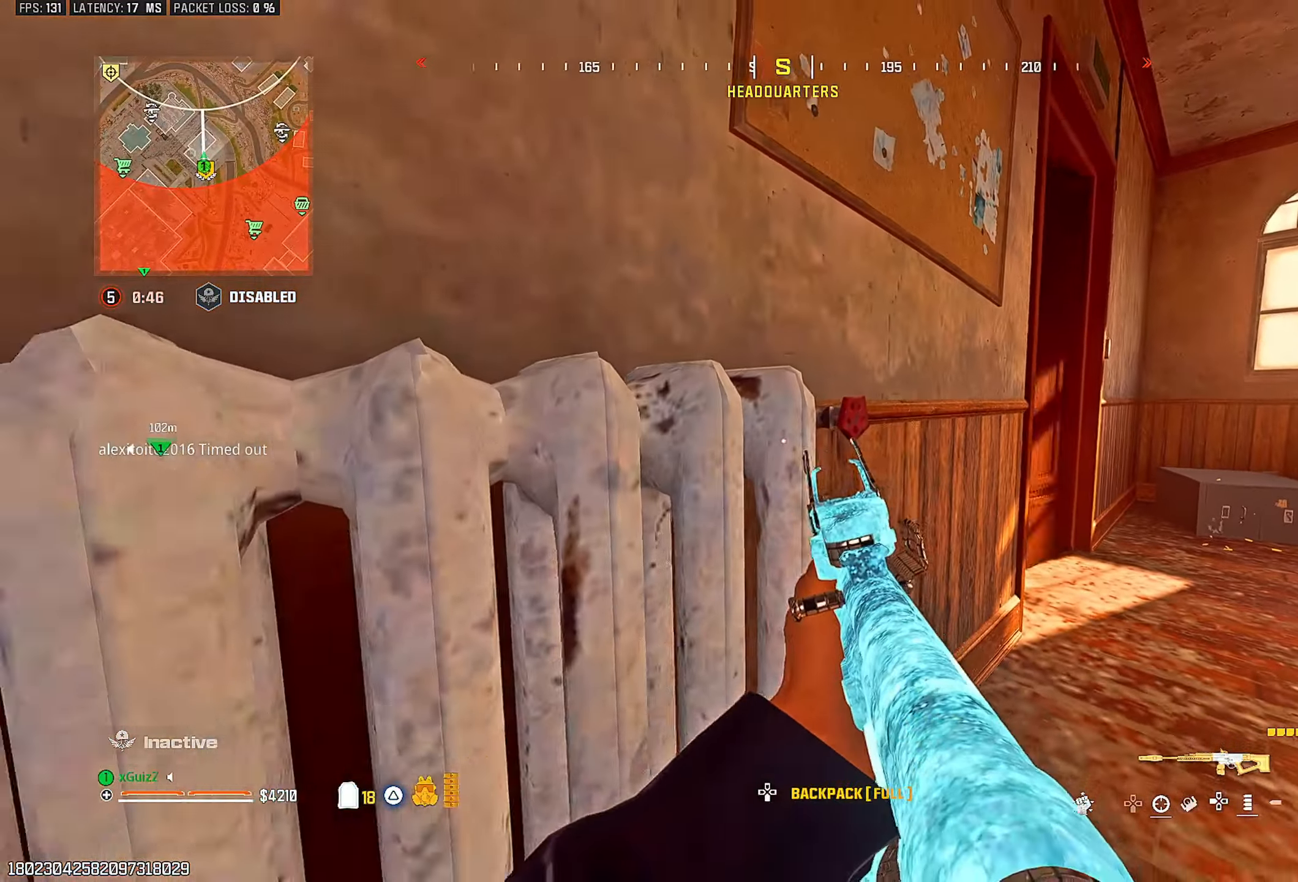
{"buttons": [], "left_stick": "center", "right_stick": "center", "events": [[167, "CIRCLE", "down"], [500, "CIRCLE", "up"]]}
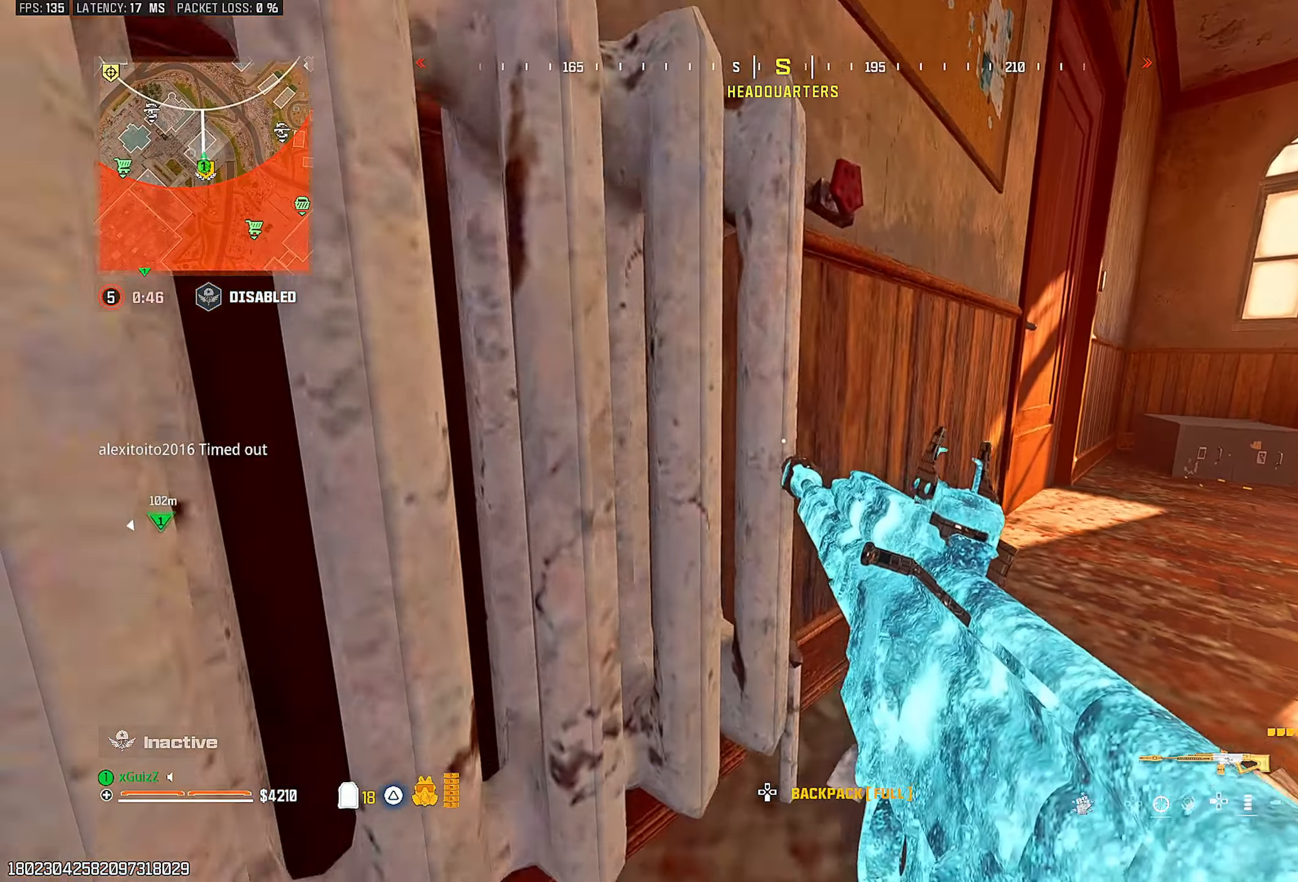
{"buttons": [], "left_stick": "down", "right_stick": "right", "events": [[117, "right_stick", "right"], [183, "left_stick", "right"], [217, "right_stick", "center"], [317, "right_stick", "right"], [333, "left_stick", "center"], [450, "left_stick", "down"]]}
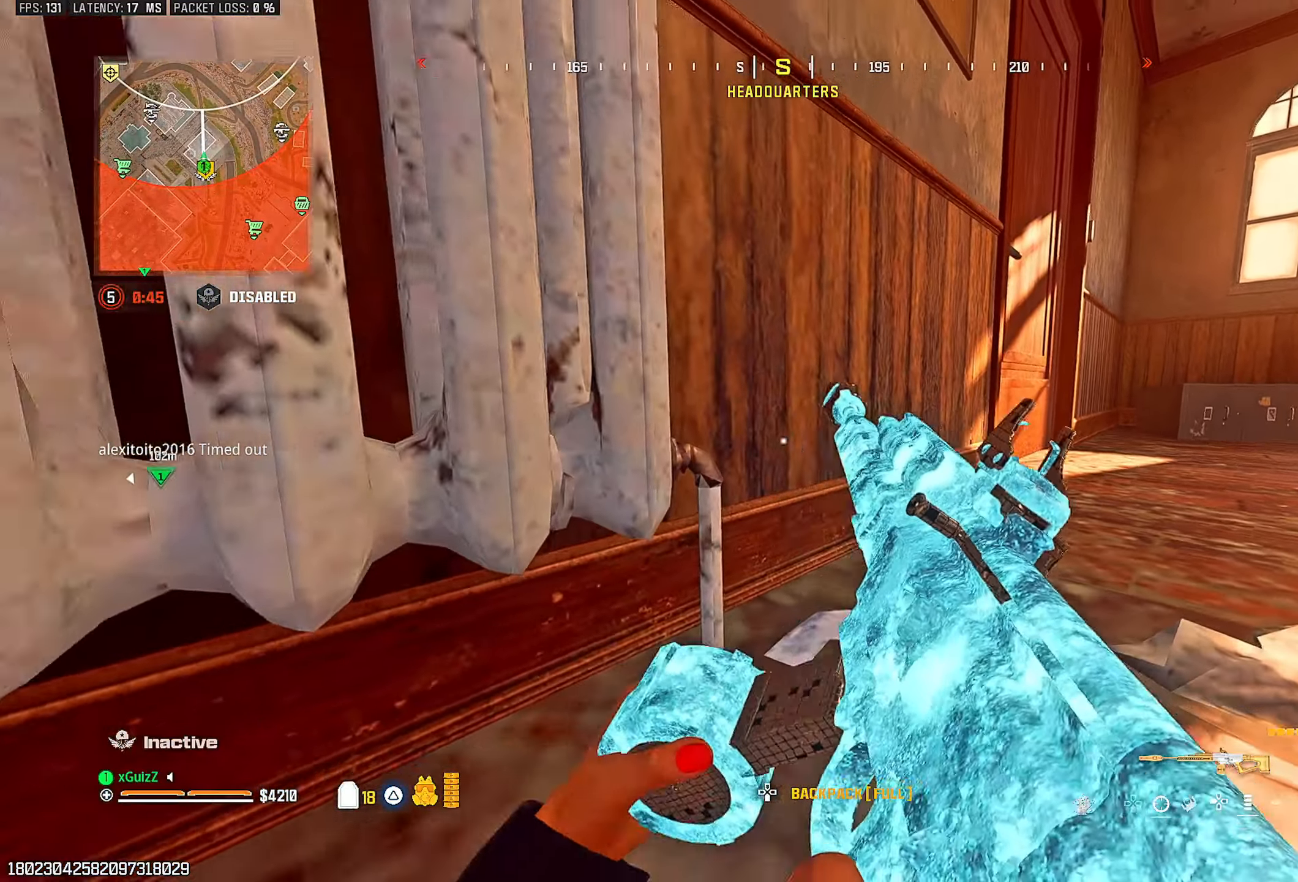
{"buttons": ["TRIANGLE"], "left_stick": "right", "right_stick": "right", "events": [[50, "left_stick", "down-right"], [200, "left_stick", "right"], [367, "TRIANGLE", "down"], [450, "TRIANGLE", "up"], [500, "TRIANGLE", "down"]]}
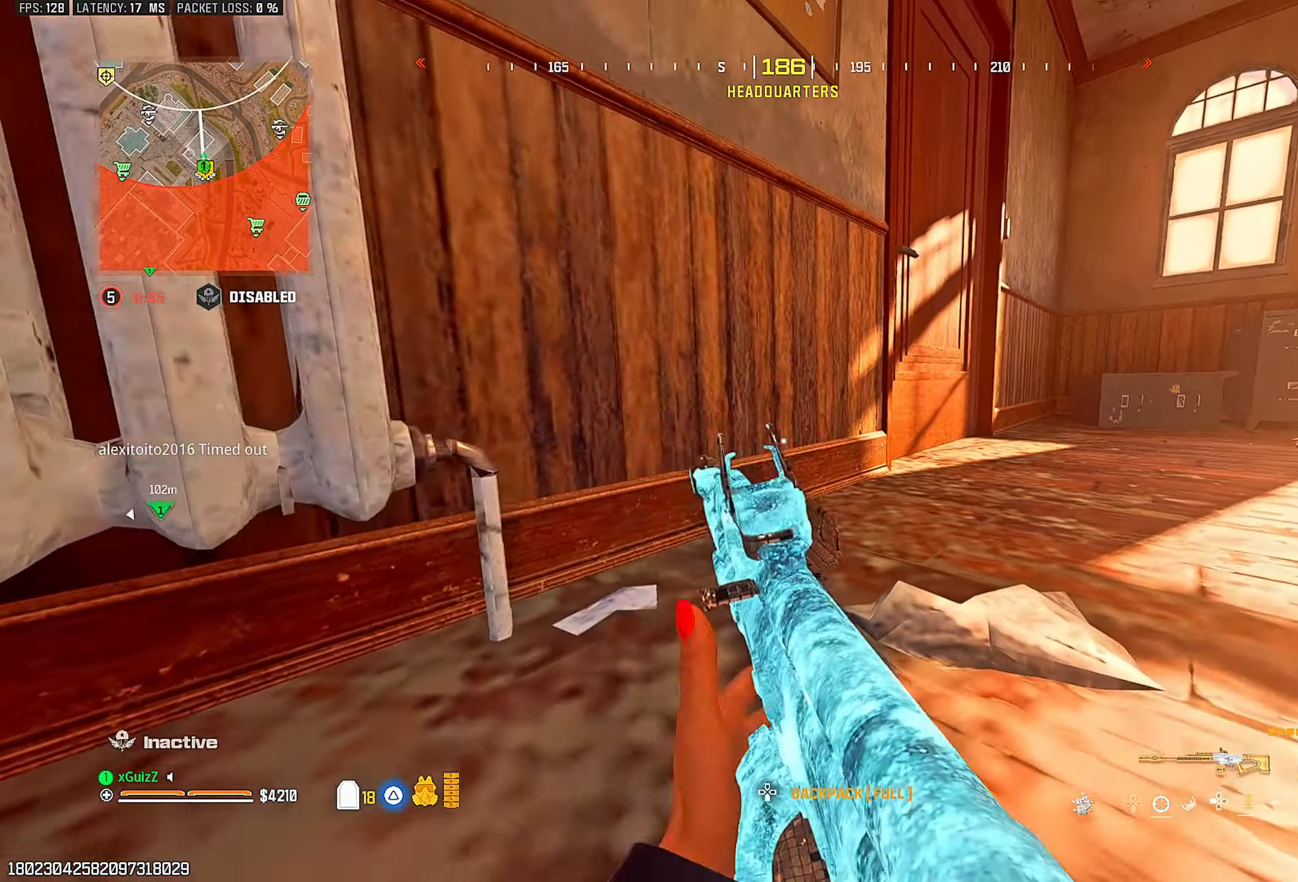
{"buttons": [], "left_stick": "up-left", "right_stick": "left", "events": [[67, "L3", "down"], [67, "TRIANGLE", "up"], [67, "left_stick", "up-right"], [67, "right_stick", "center"], [200, "right_stick", "right"], [267, "L3", "up"], [383, "right_stick", "left"], [433, "left_stick", "center"], [500, "left_stick", "up-left"]]}
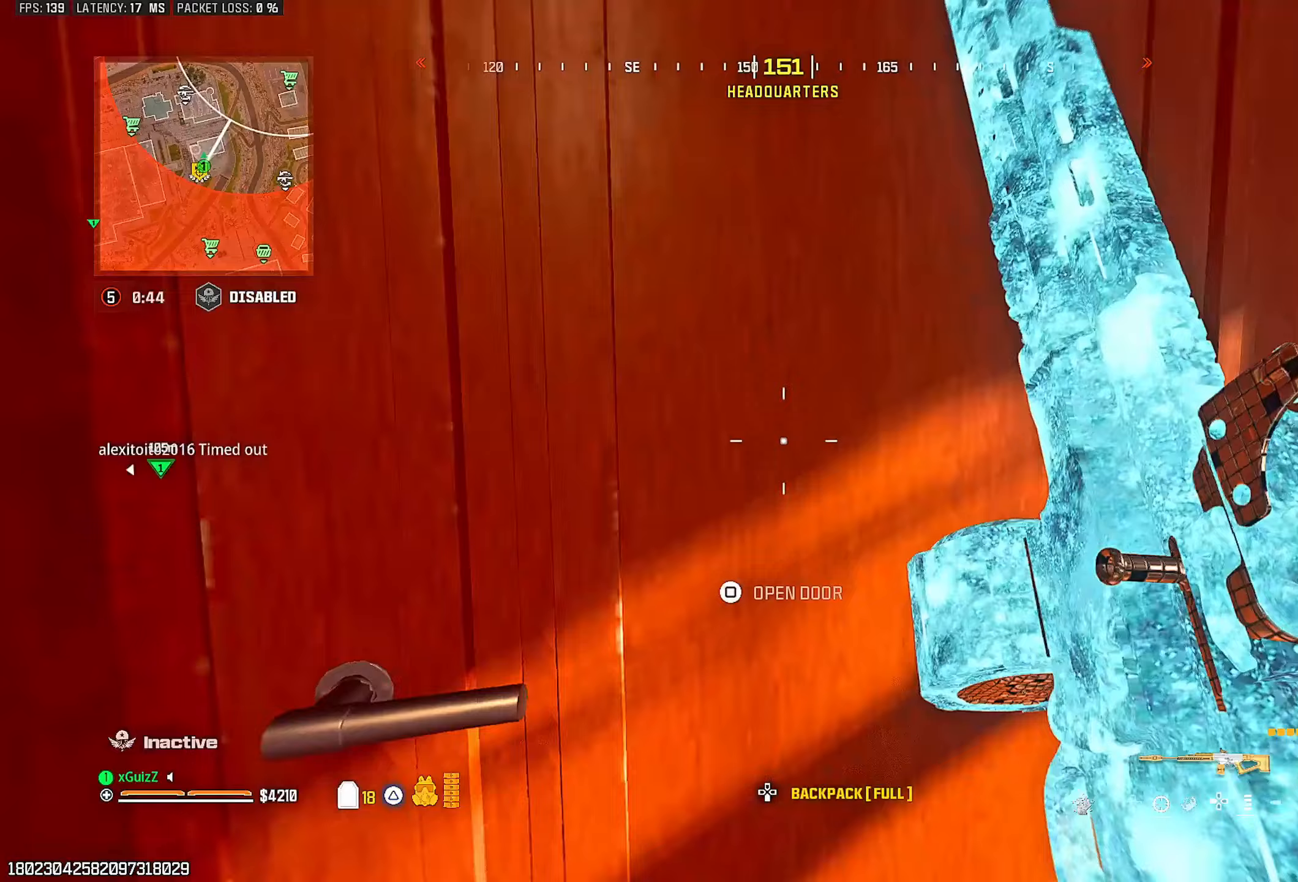
{"buttons": [], "left_stick": "down", "right_stick": "center", "events": [[17, "right_stick", "center"], [83, "left_stick", "down"], [217, "left_stick", "center"], [267, "left_stick", "up-left"], [483, "left_stick", "down"]]}
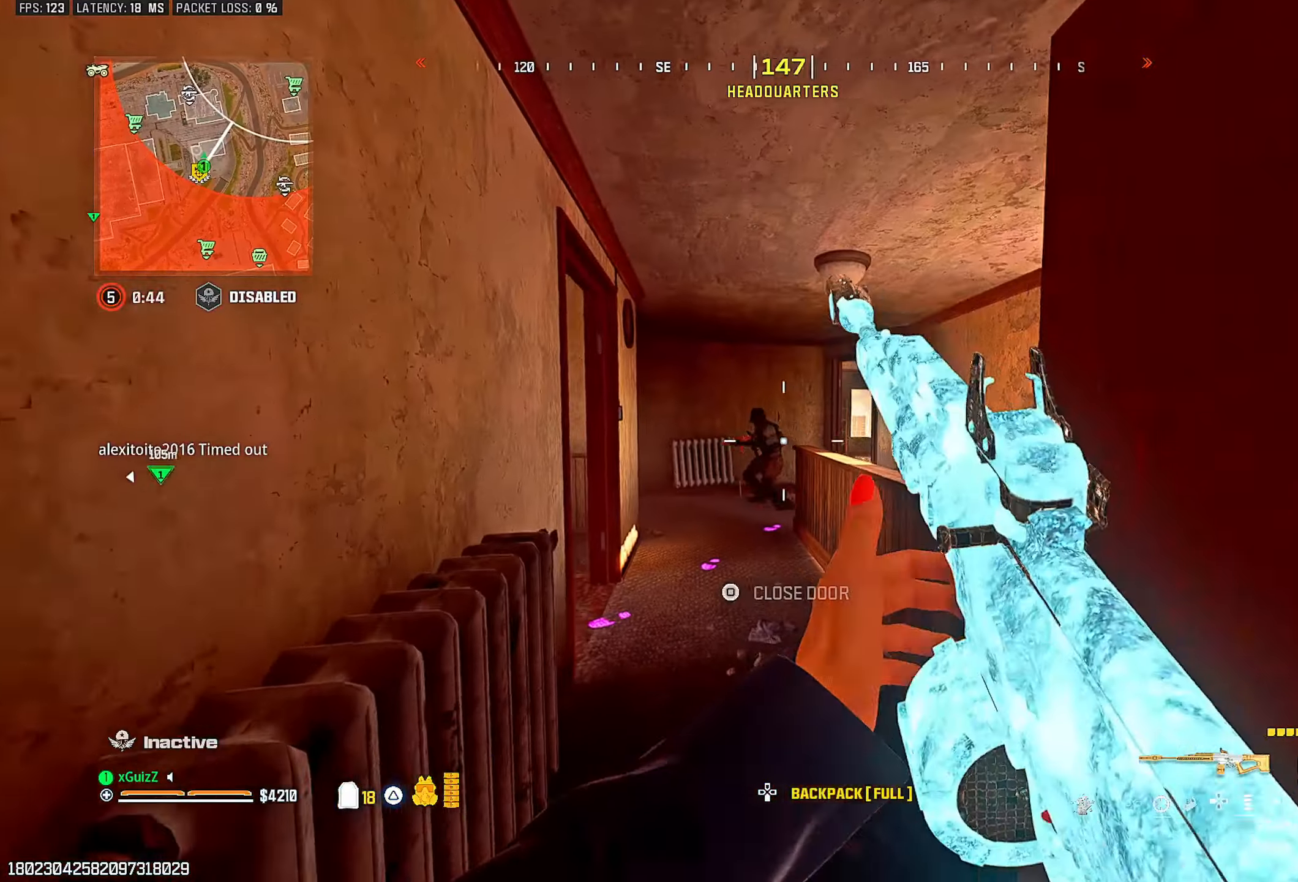
{"buttons": ["L2", "R2"], "left_stick": "down", "right_stick": "center", "events": [[83, "right_stick", "right"], [117, "L2", "down"], [183, "right_stick", "left"], [250, "R2", "down"], [267, "right_stick", "center"]]}
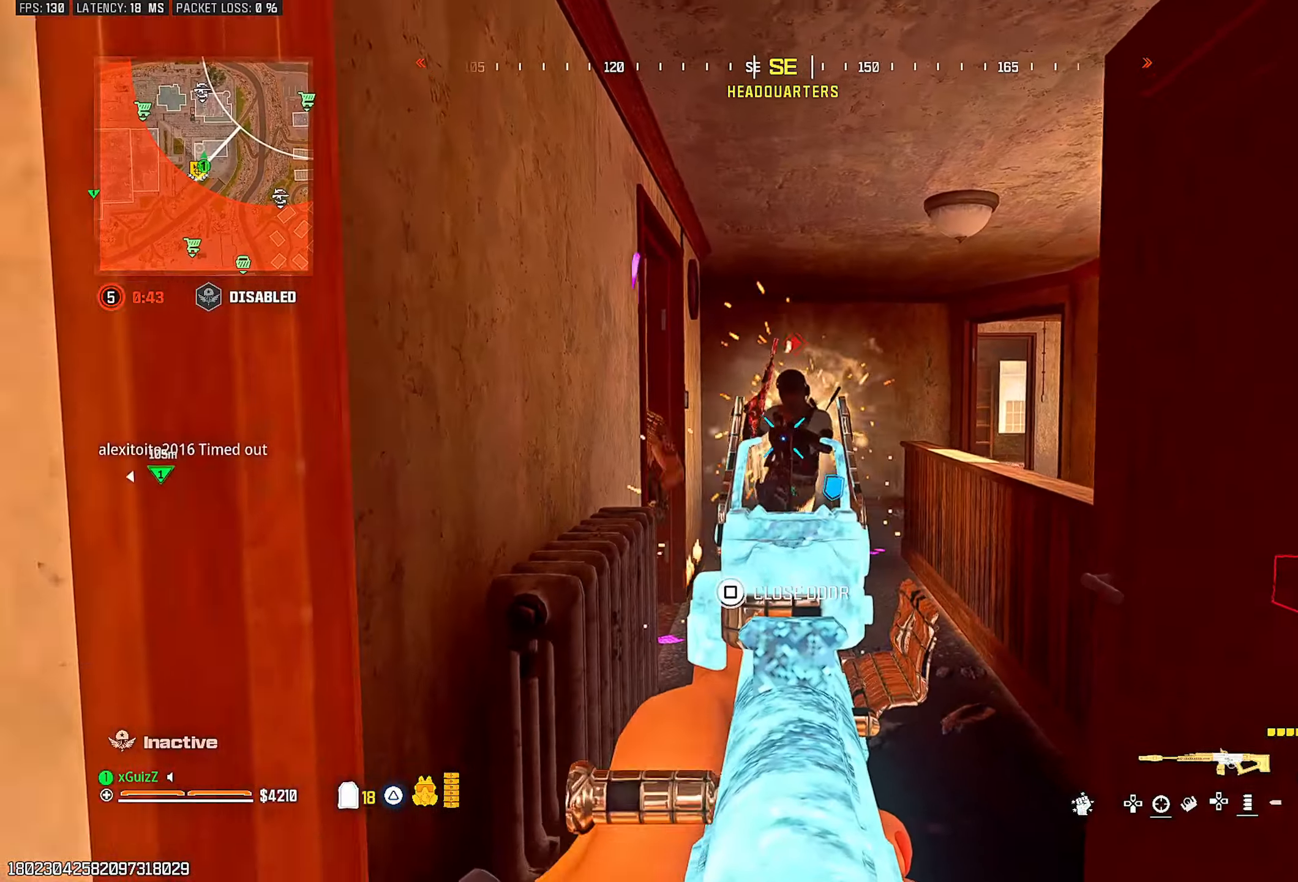
{"buttons": ["L2", "R2"], "left_stick": "down-left", "right_stick": "center", "events": [[233, "right_stick", "down"], [250, "L2", "up"], [267, "L1", "down"], [367, "L1", "up"], [417, "left_stick", "down-left"], [467, "L2", "down"], [467, "right_stick", "center"]]}
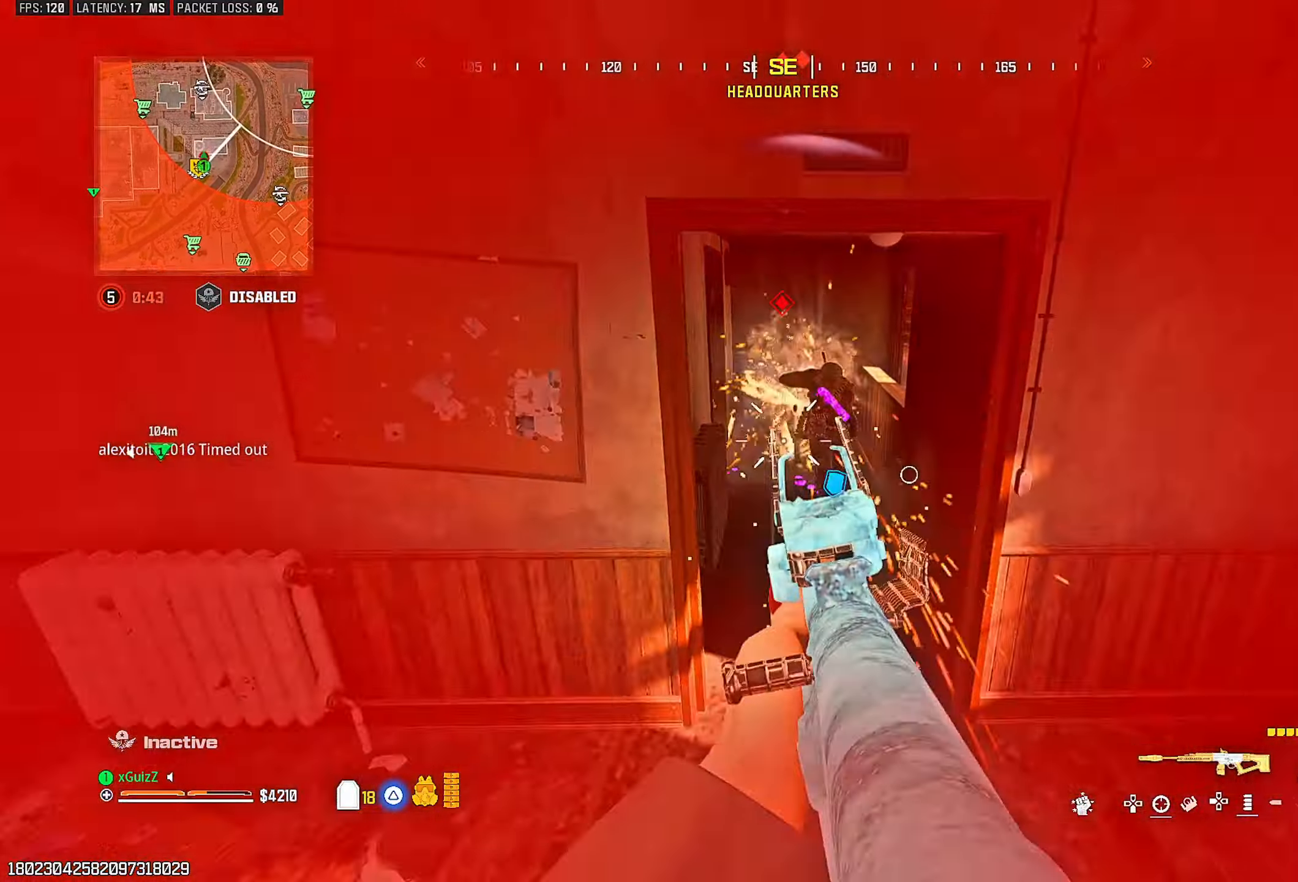
{"buttons": ["R2"], "left_stick": "down-left", "right_stick": "down", "events": [[33, "right_stick", "up-right"], [117, "right_stick", "center"], [217, "right_stick", "right"], [283, "right_stick", "center"], [417, "L1", "down"], [433, "right_stick", "down"], [483, "L2", "up"], [500, "L1", "up"]]}
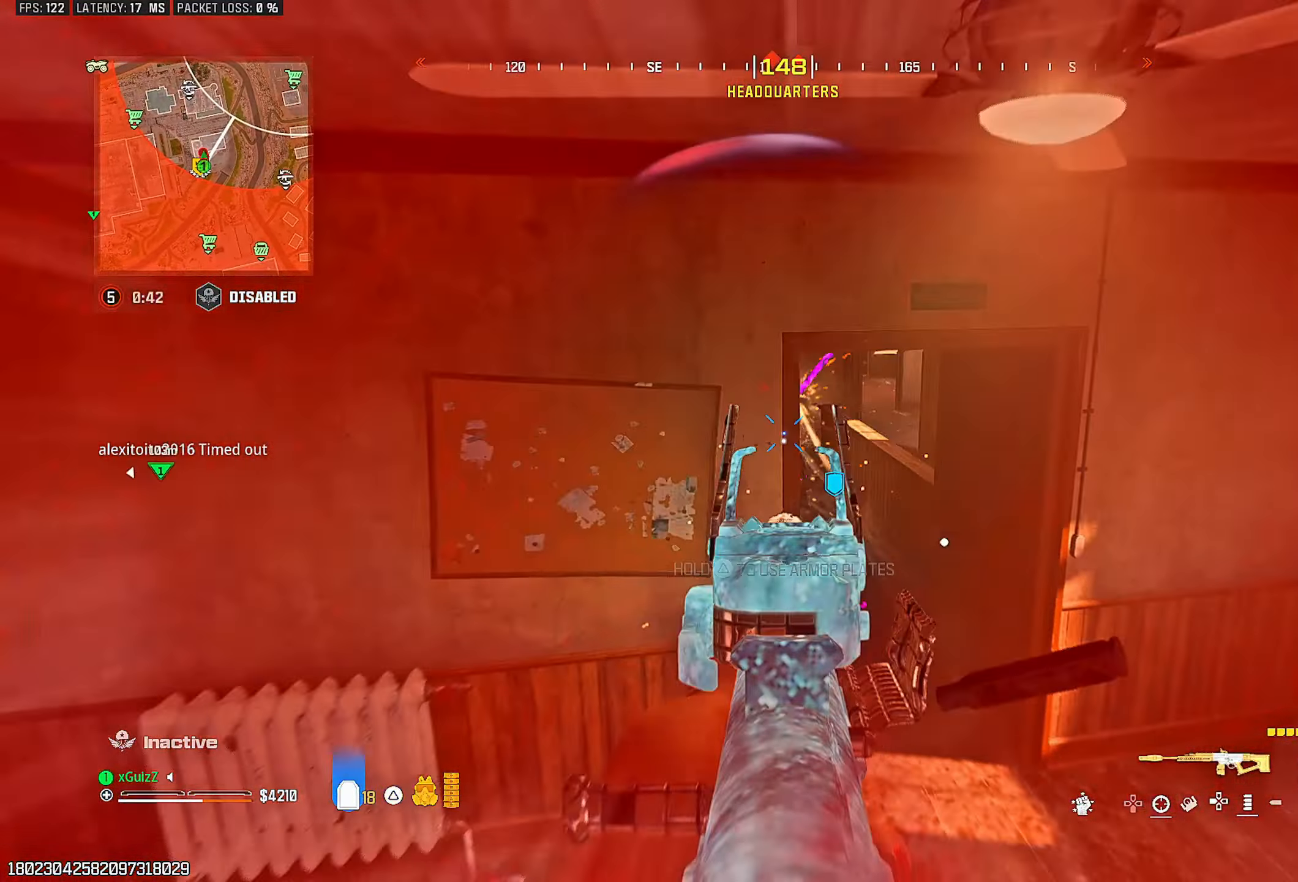
{"buttons": ["L2", "R2"], "left_stick": "left", "right_stick": "center", "events": [[83, "right_stick", "center"], [183, "left_stick", "left"], [233, "right_stick", "right"], [350, "L2", "down"], [367, "right_stick", "center"]]}
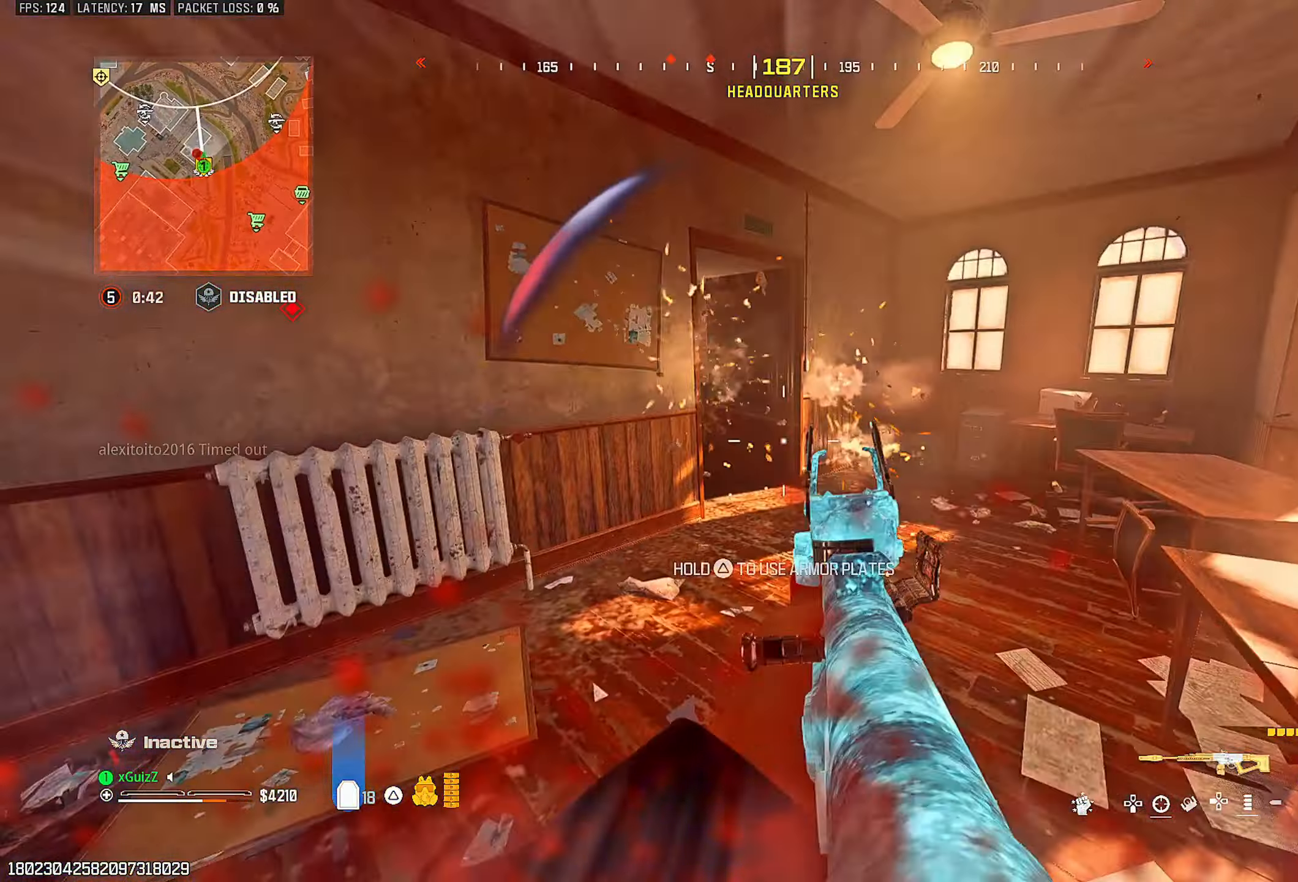
{"buttons": ["L2", "R2"], "left_stick": "down-left", "right_stick": "down-right", "events": [[133, "right_stick", "right"], [350, "right_stick", "center"], [417, "left_stick", "down-left"], [450, "right_stick", "down-right"]]}
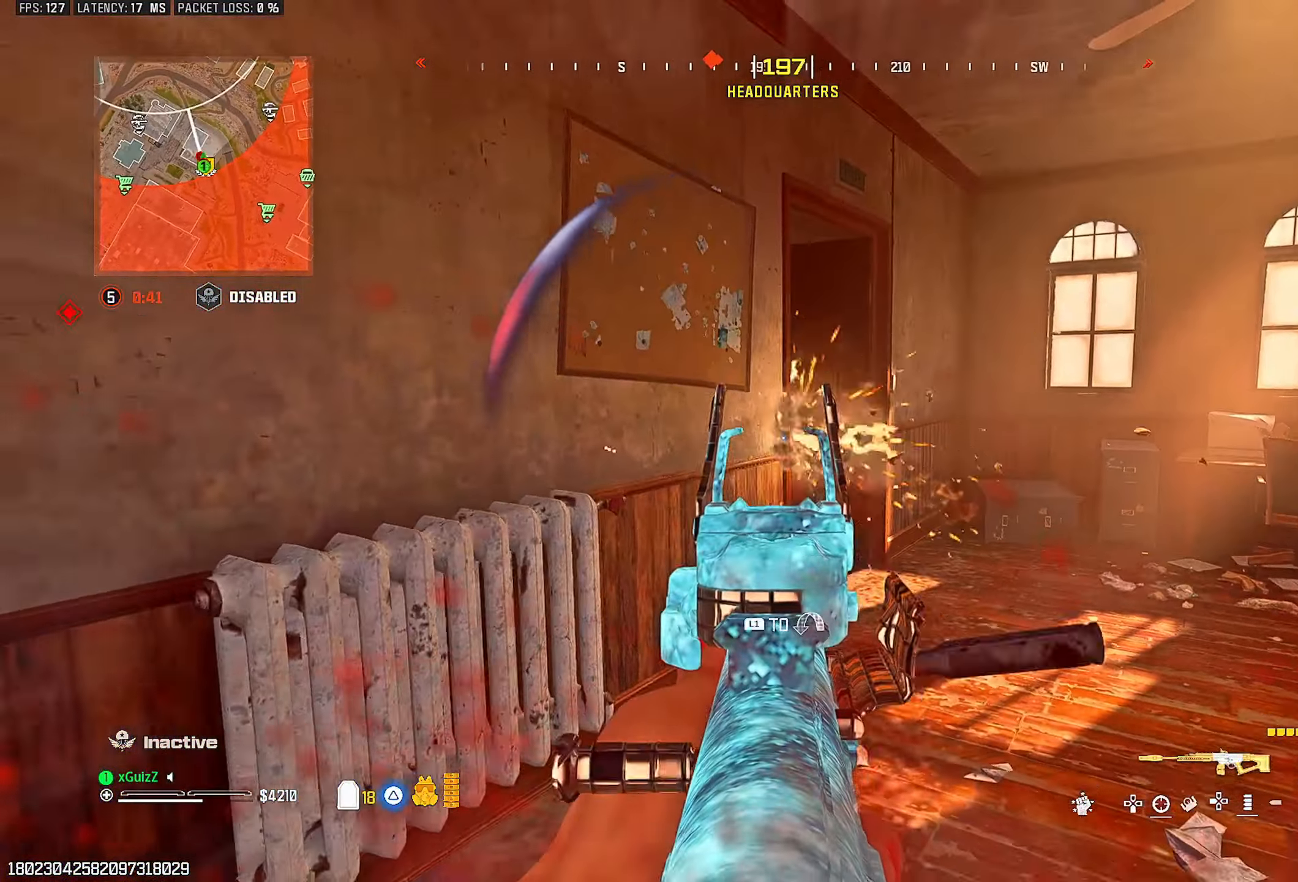
{"buttons": ["R2"], "left_stick": "down", "right_stick": "center", "events": [[67, "left_stick", "down"], [117, "L1", "down"], [117, "L2", "up"], [283, "L1", "up"], [433, "right_stick", "center"]]}
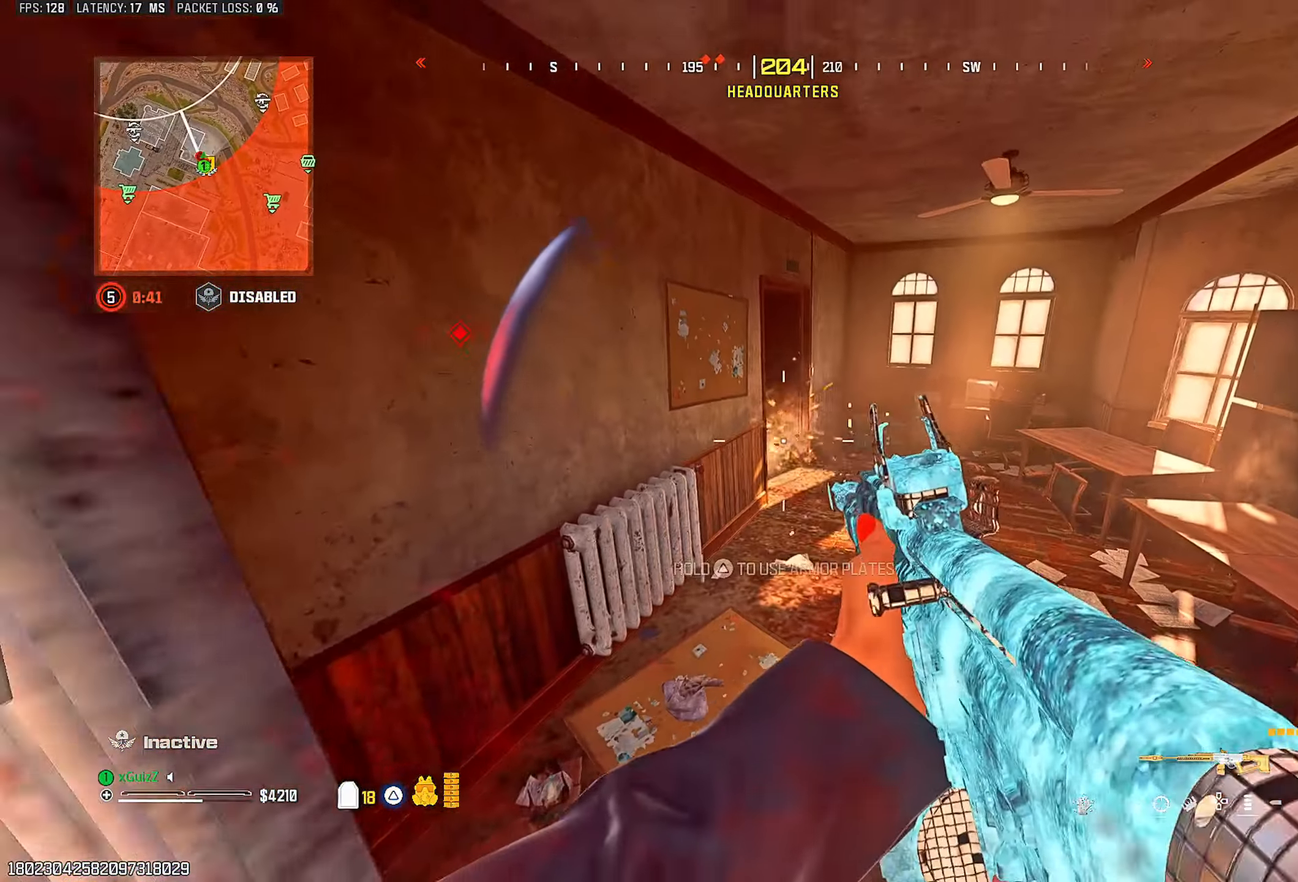
{"buttons": [], "left_stick": "up-right", "right_stick": "down-left", "events": [[250, "right_stick", "down-right"], [283, "TRIANGLE", "down"], [300, "left_stick", "right"], [317, "R2", "up"], [383, "TRIANGLE", "up"], [450, "left_stick", "up-right"], [483, "right_stick", "down-left"]]}
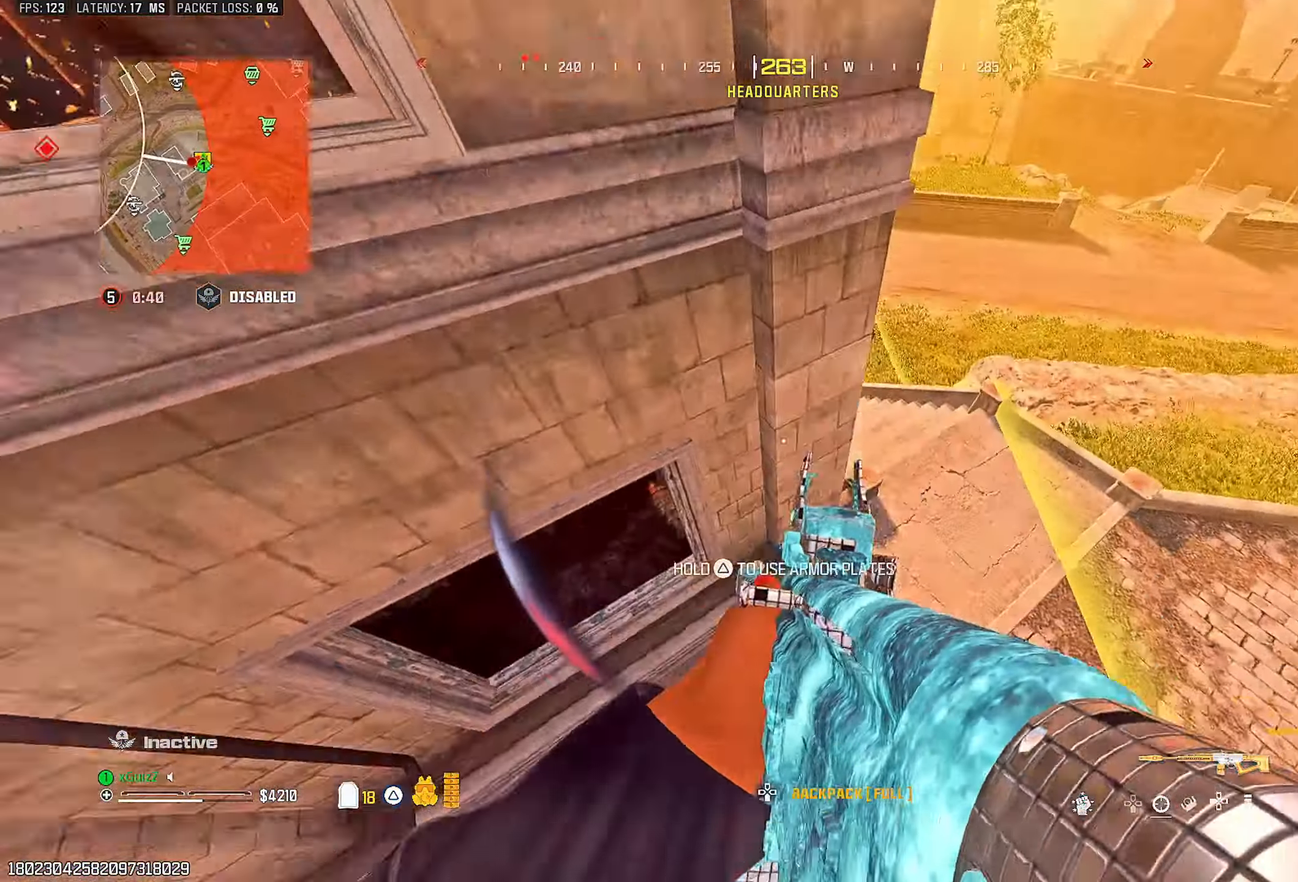
{"buttons": ["TRIANGLE"], "left_stick": "center", "right_stick": "left", "events": [[83, "right_stick", "up-right"], [200, "right_stick", "center"], [317, "left_stick", "center"], [417, "TRIANGLE", "down"], [483, "right_stick", "left"]]}